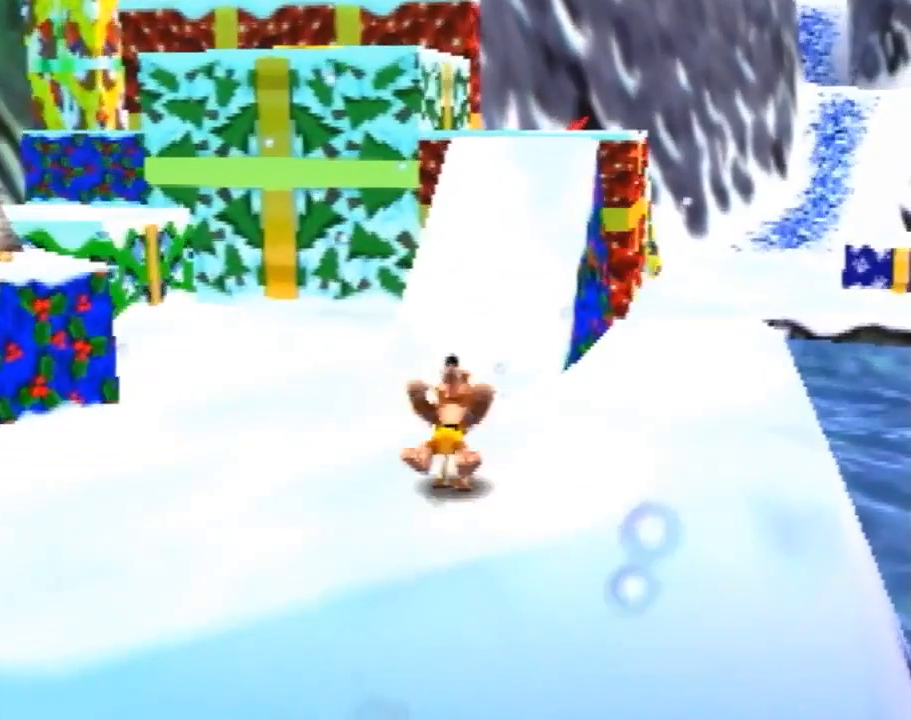
Gameplay with a controller (Nintendo layout); each line is a JSON object with the inputs held at the frame after it. "events" lists button and stick changes between this image and that frame as [ms after this image, input, new state], when the widget could be followed in between. Not read: L1 L3 R1 R3.
{"buttons": ["Z"], "left_stick": "up", "events": [[380, "A", "down"], [400, "A", "up"]]}
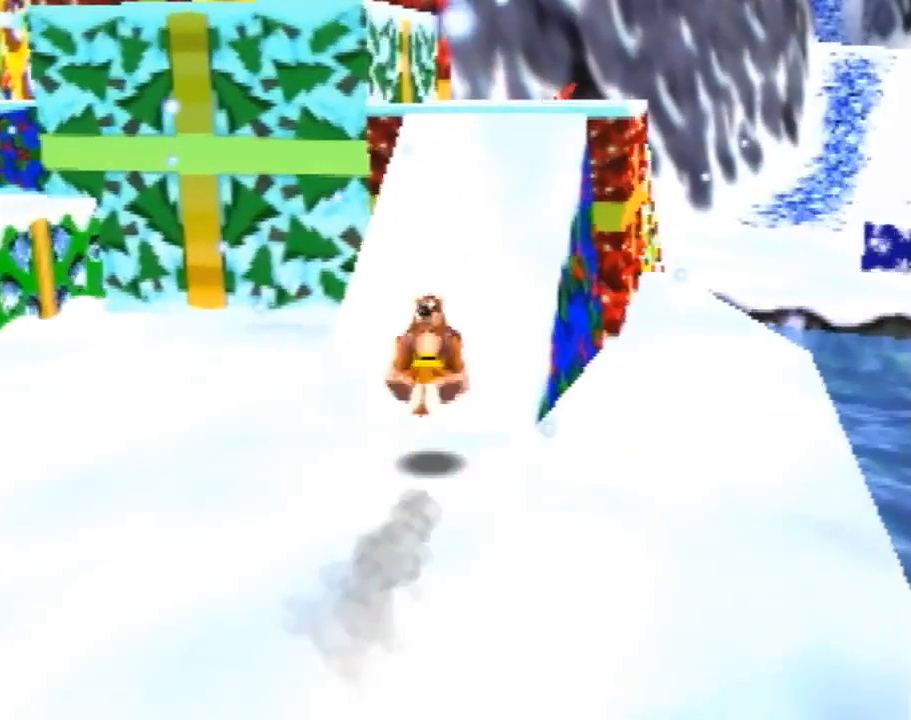
{"buttons": ["Z"], "left_stick": "up-right", "events": [[380, "A", "down"], [460, "A", "up"], [500, "left_stick", "up-right"]]}
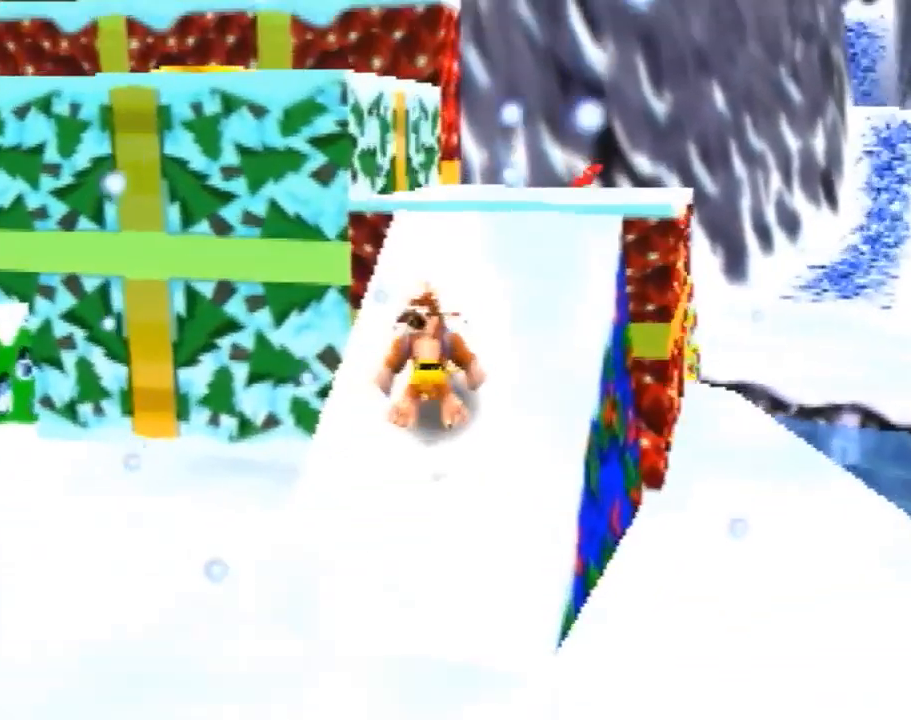
{"buttons": ["Z"], "left_stick": "up-right", "events": [[60, "C_RIGHT", "down"], [160, "C_RIGHT", "up"], [180, "C_RIGHT", "down"], [280, "C_RIGHT", "up"]]}
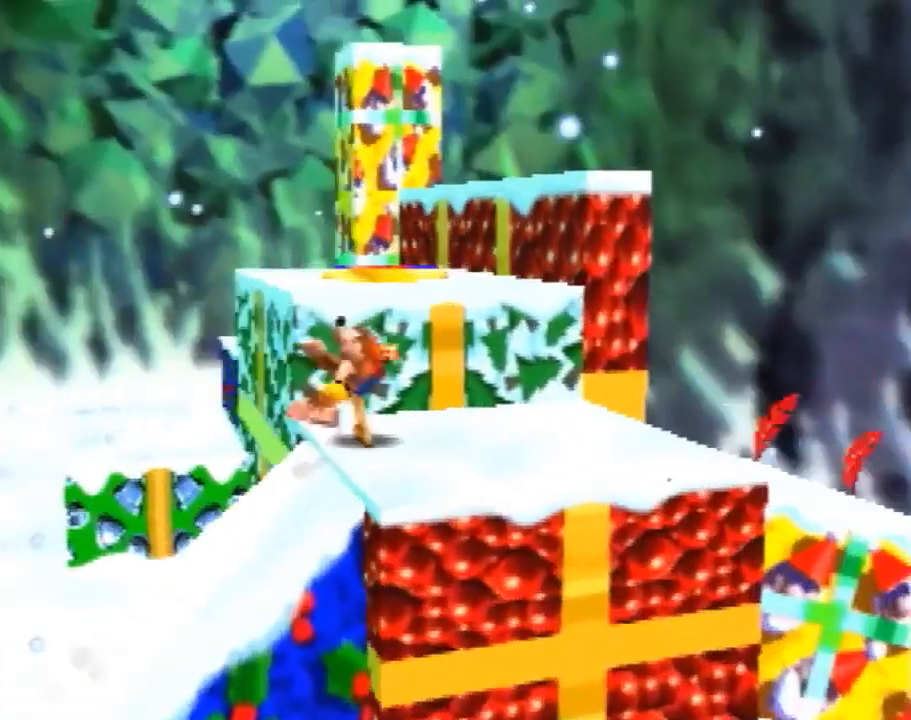
{"buttons": ["A", "Z"], "left_stick": "up", "events": [[180, "left_stick", "center"], [300, "A", "down"], [400, "left_stick", "up"]]}
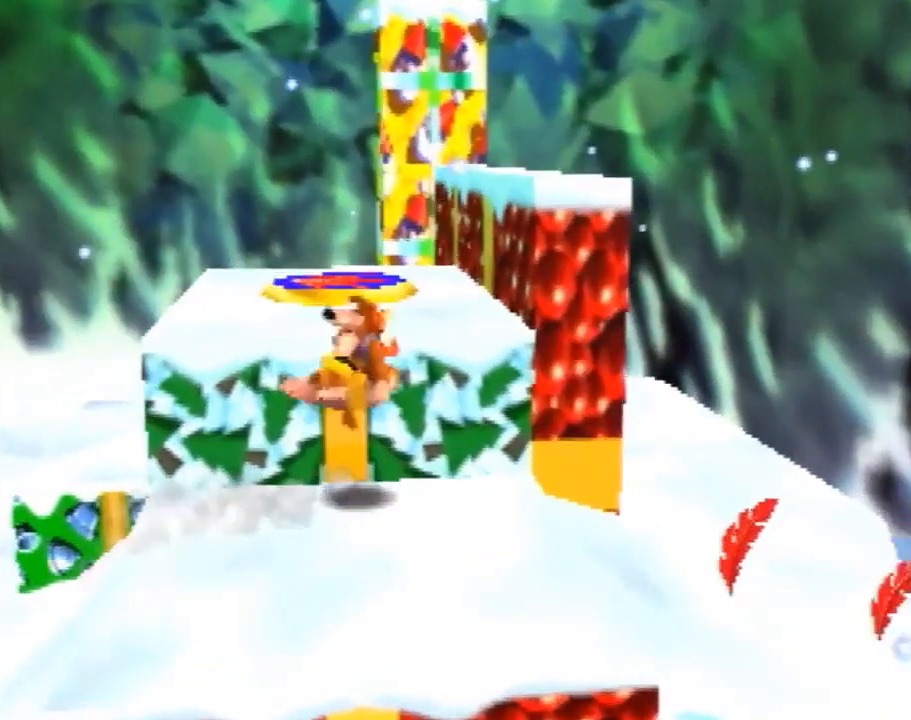
{"buttons": ["B"], "left_stick": "center", "events": [[80, "A", "up"], [180, "C_RIGHT", "down"], [260, "C_RIGHT", "up"], [260, "left_stick", "center"], [280, "C_RIGHT", "down"], [360, "C_RIGHT", "up"], [380, "Z", "up"], [460, "B", "down"]]}
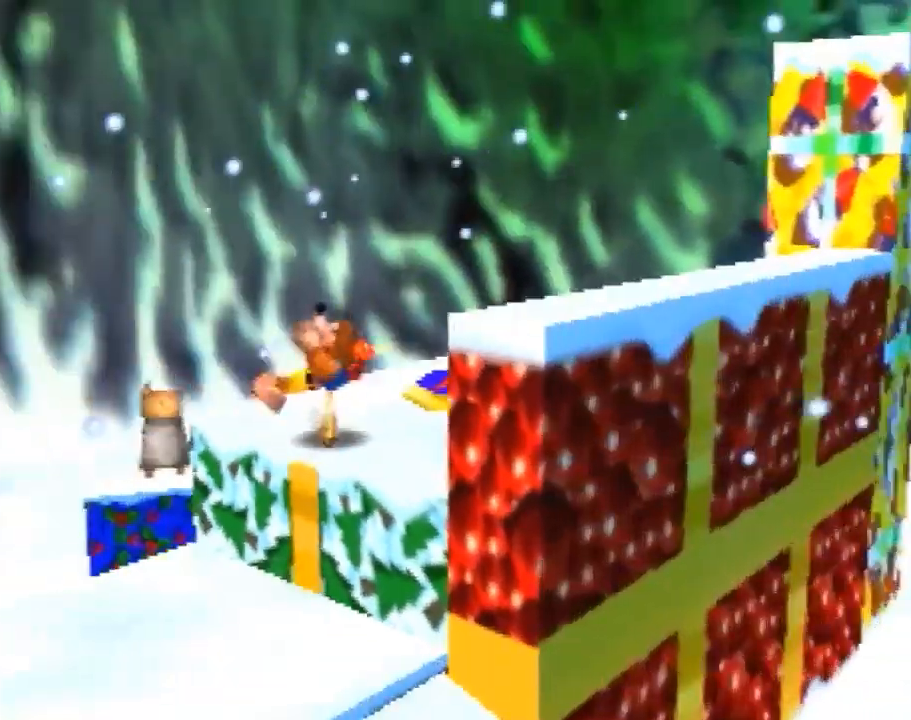
{"buttons": [], "left_stick": "center", "events": [[60, "B", "up"], [300, "C_RIGHT", "down"], [380, "C_RIGHT", "up"]]}
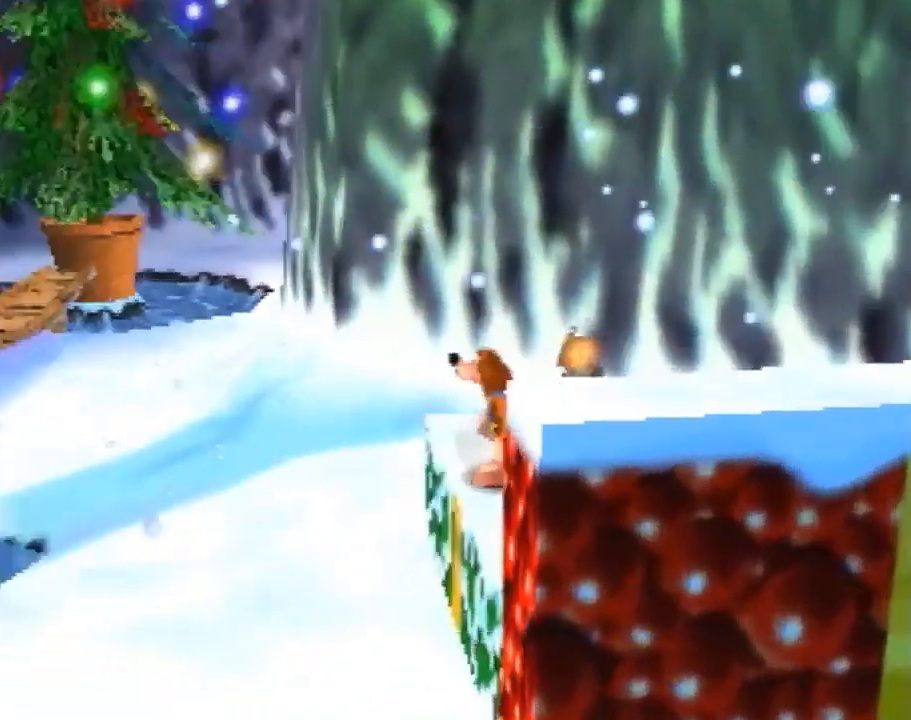
{"buttons": [], "left_stick": "up-right", "events": [[260, "A", "down"], [360, "A", "up"], [400, "left_stick", "up-right"]]}
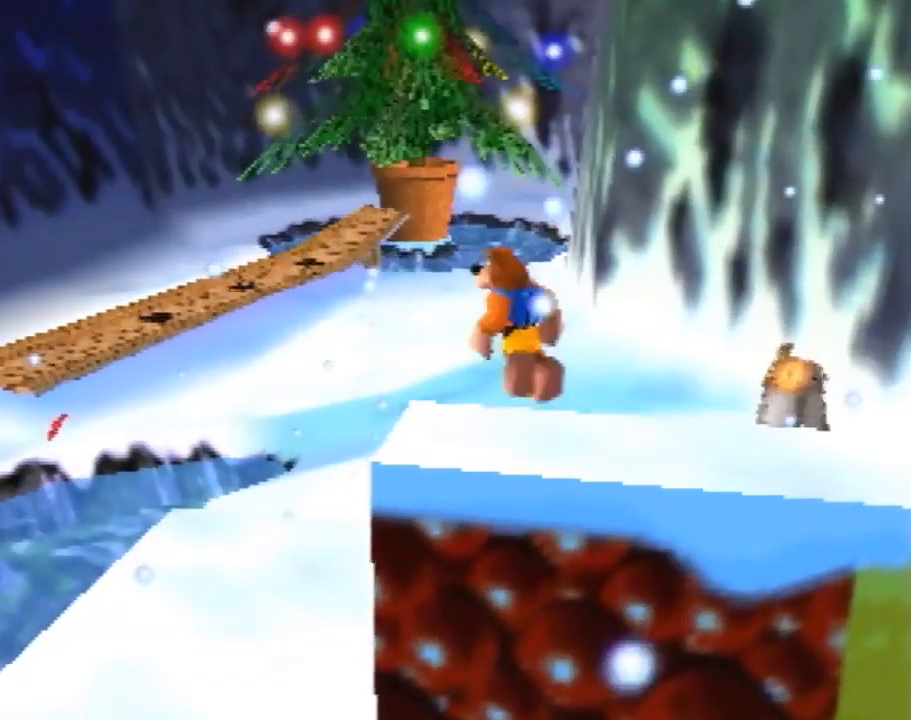
{"buttons": ["A"], "left_stick": "center", "events": [[260, "left_stick", "center"], [480, "A", "down"]]}
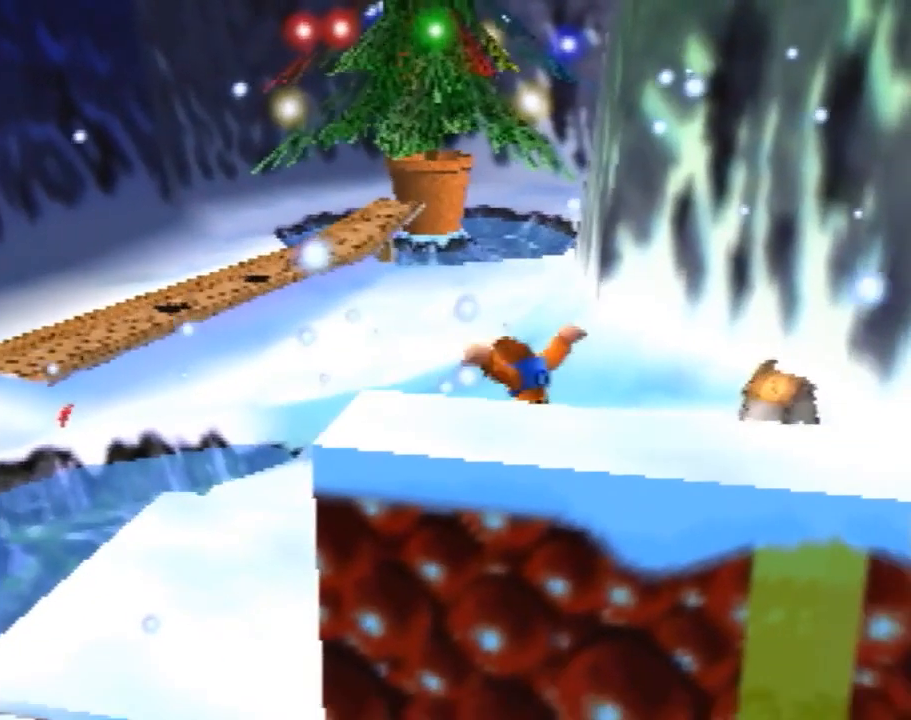
{"buttons": ["A"], "left_stick": "right", "events": [[60, "left_stick", "down-right"], [260, "left_stick", "right"]]}
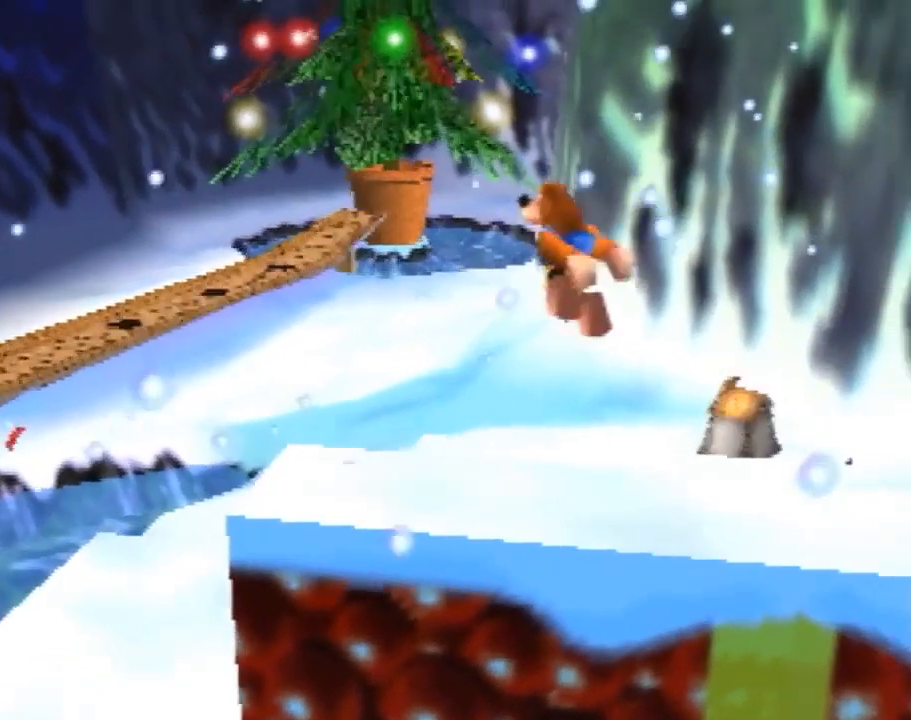
{"buttons": [], "left_stick": "center", "events": [[60, "A", "up"], [100, "left_stick", "center"]]}
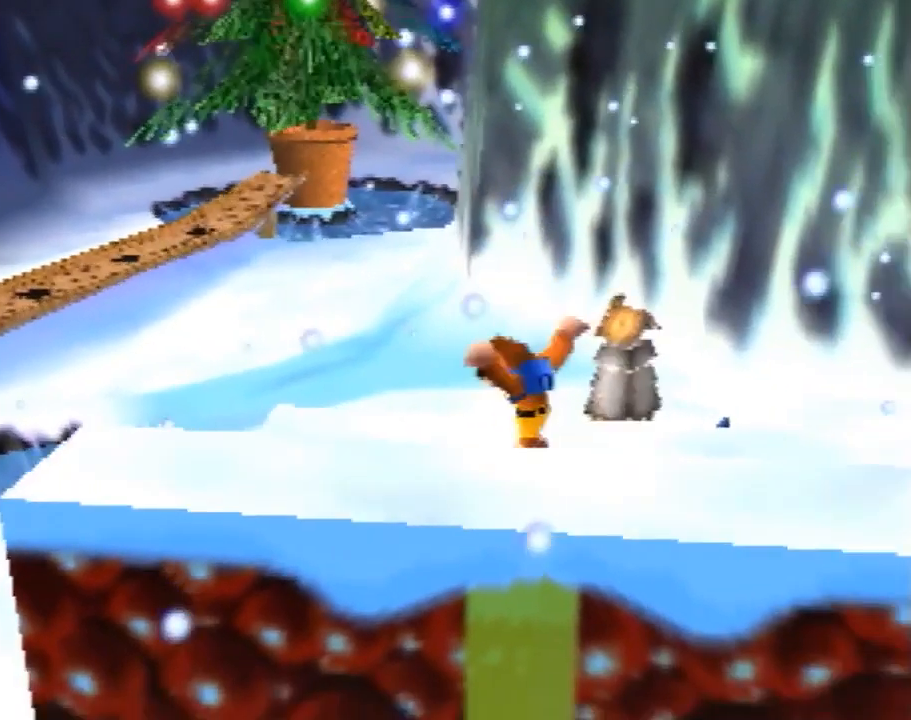
{"buttons": [], "left_stick": "up-right", "events": [[480, "left_stick", "up-right"]]}
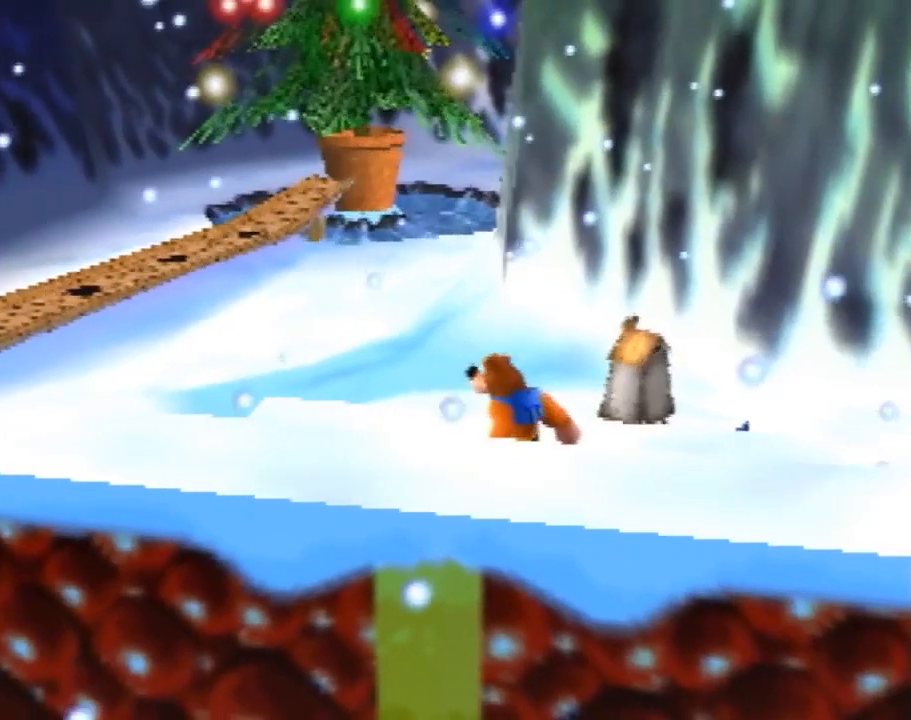
{"buttons": [], "left_stick": "center", "events": [[200, "left_stick", "center"]]}
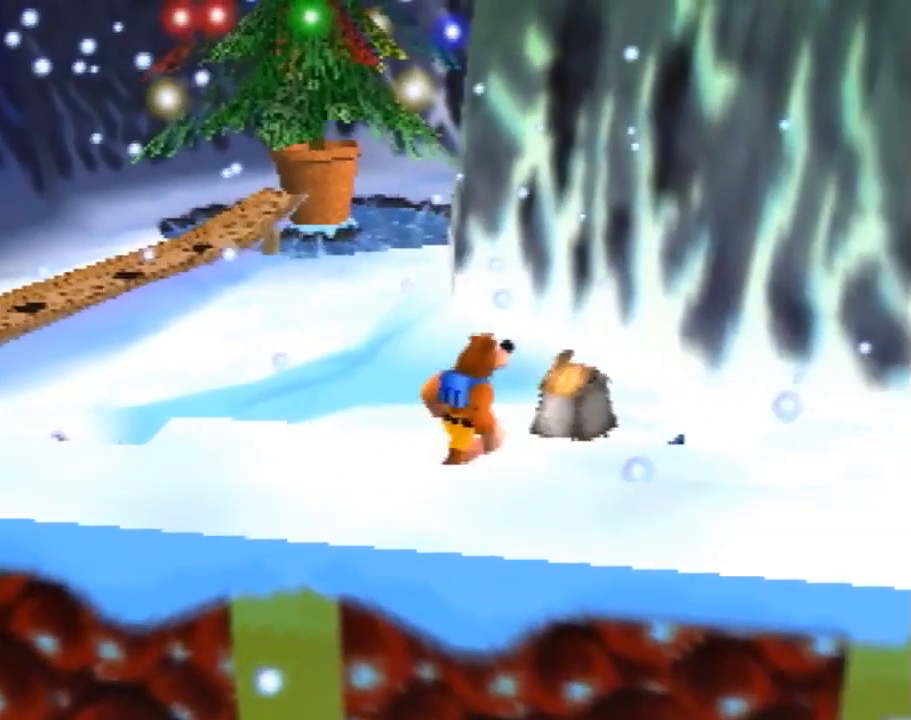
{"buttons": [], "left_stick": "center", "events": []}
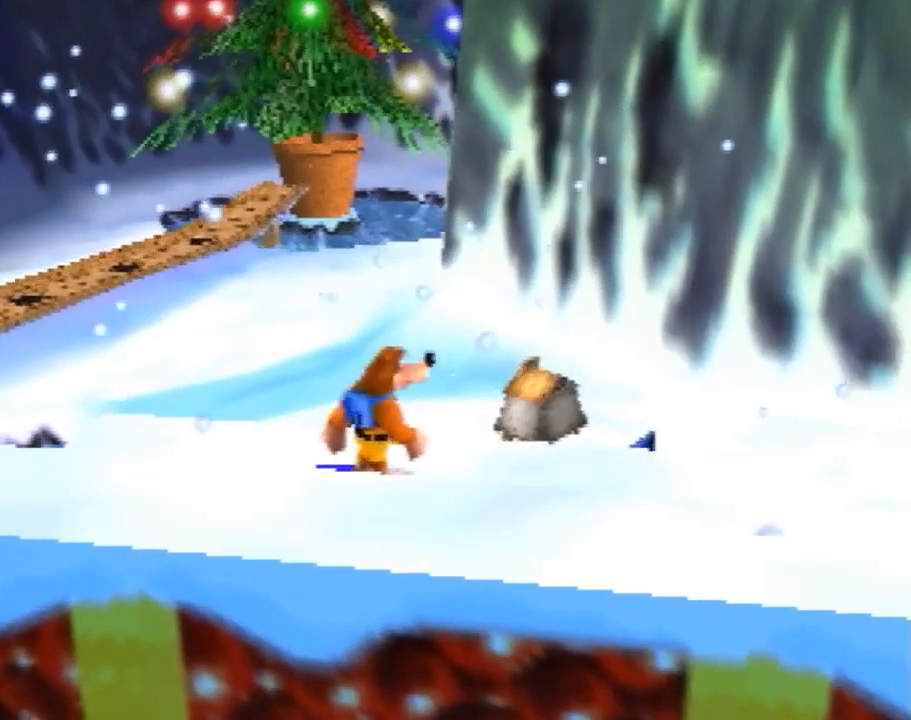
{"buttons": ["Z"], "left_stick": "up", "events": [[260, "Z", "down"], [280, "left_stick", "up"]]}
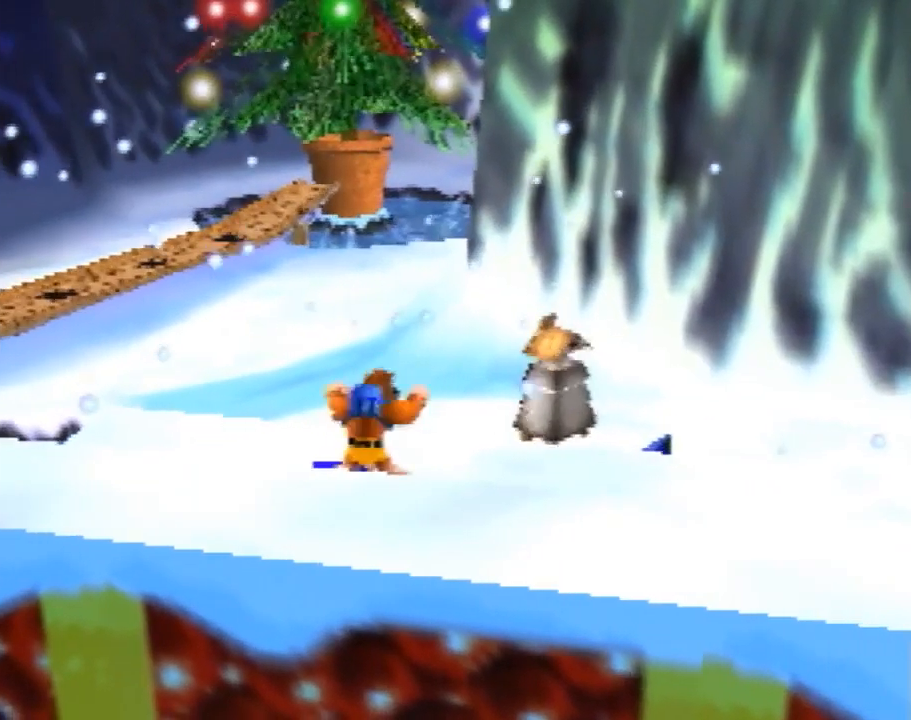
{"buttons": ["Z"], "left_stick": "up", "events": []}
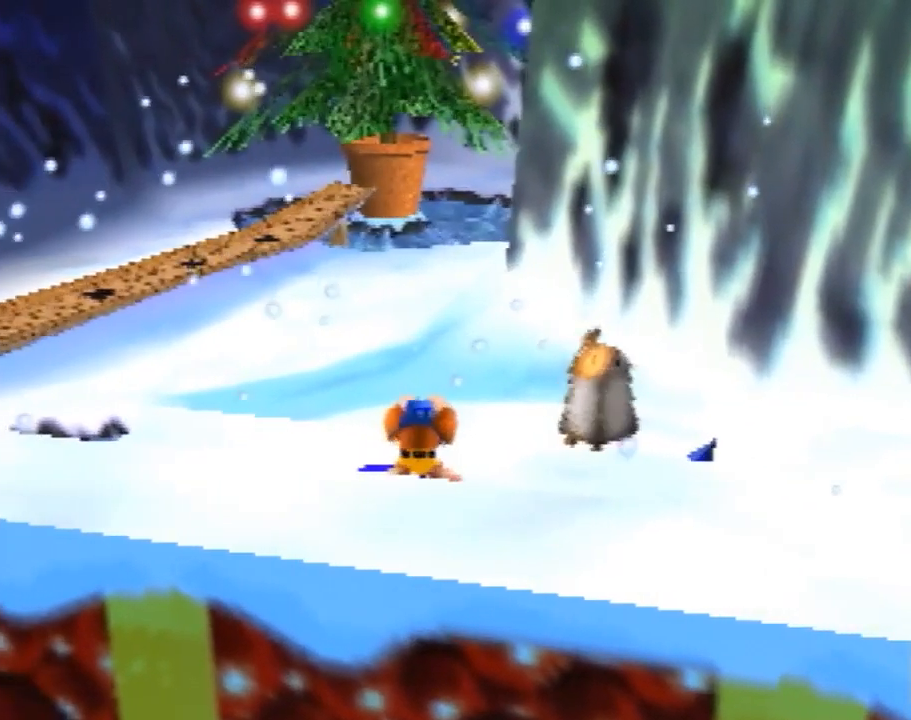
{"buttons": ["Z"], "left_stick": "up", "events": []}
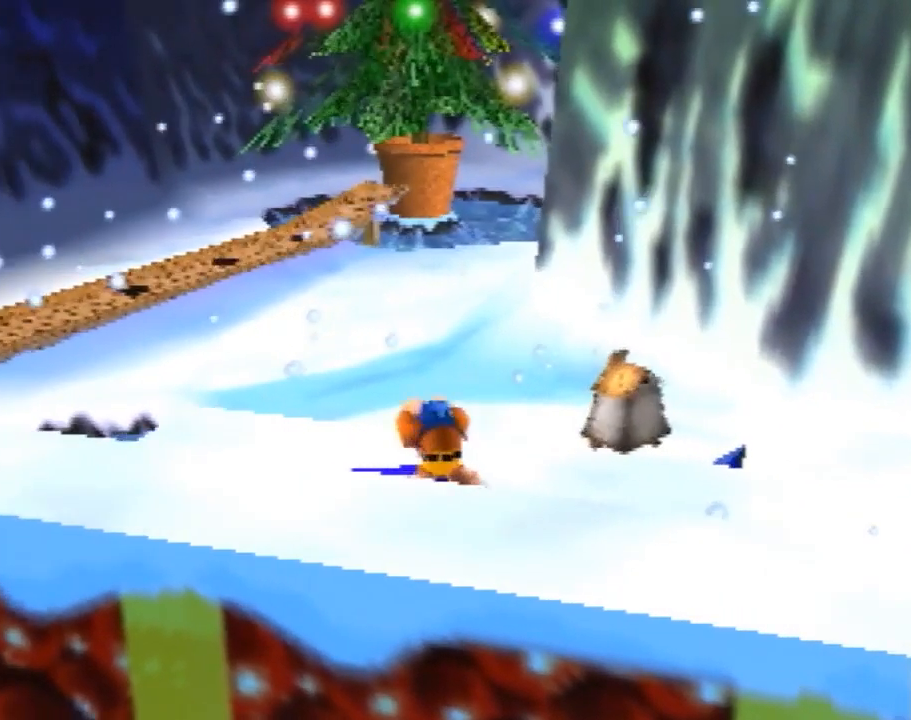
{"buttons": [], "left_stick": "up", "events": [[500, "Z", "up"]]}
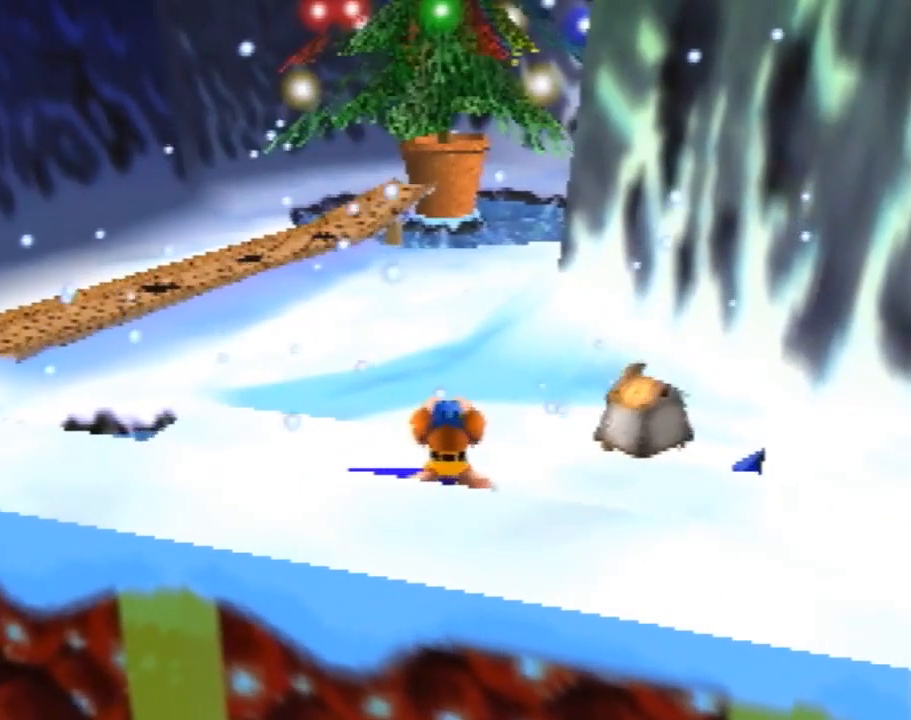
{"buttons": ["A"], "left_stick": "center", "events": [[80, "left_stick", "center"], [380, "A", "down"]]}
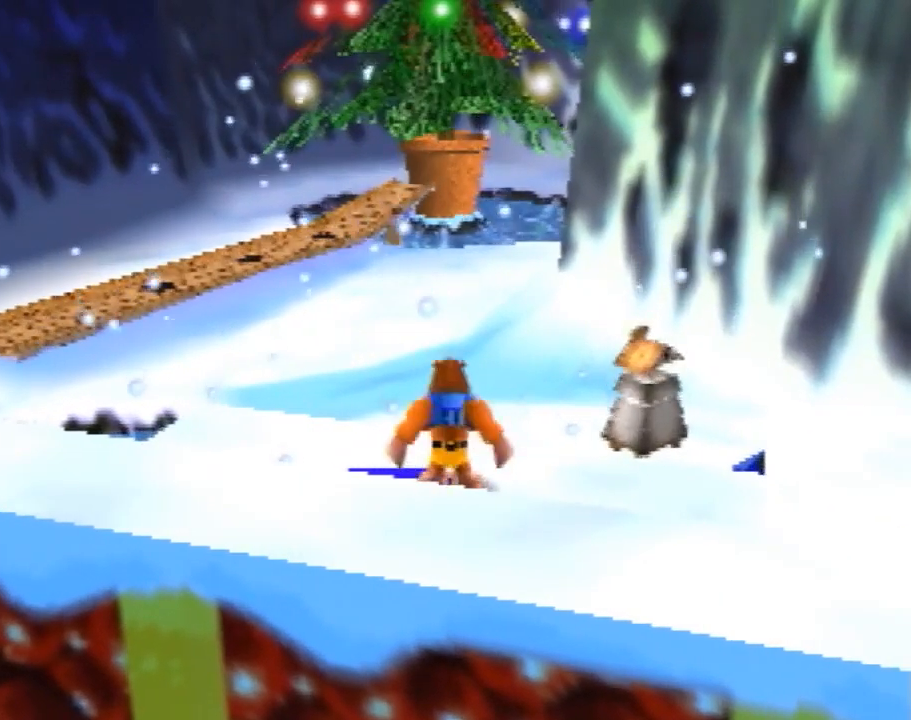
{"buttons": [], "left_stick": "center", "events": [[180, "A", "up"]]}
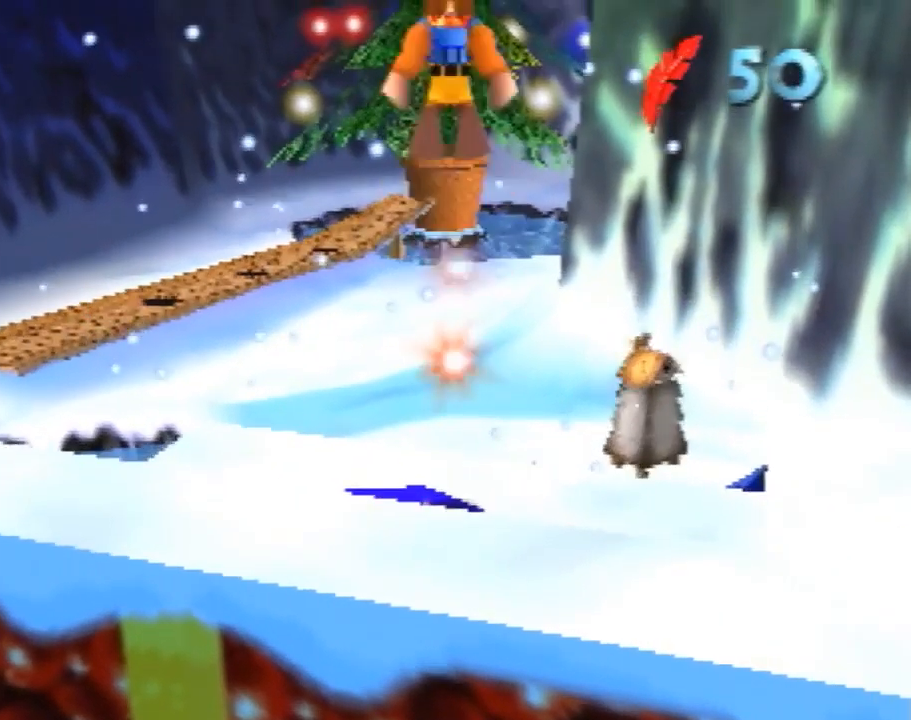
{"buttons": [], "left_stick": "center", "events": []}
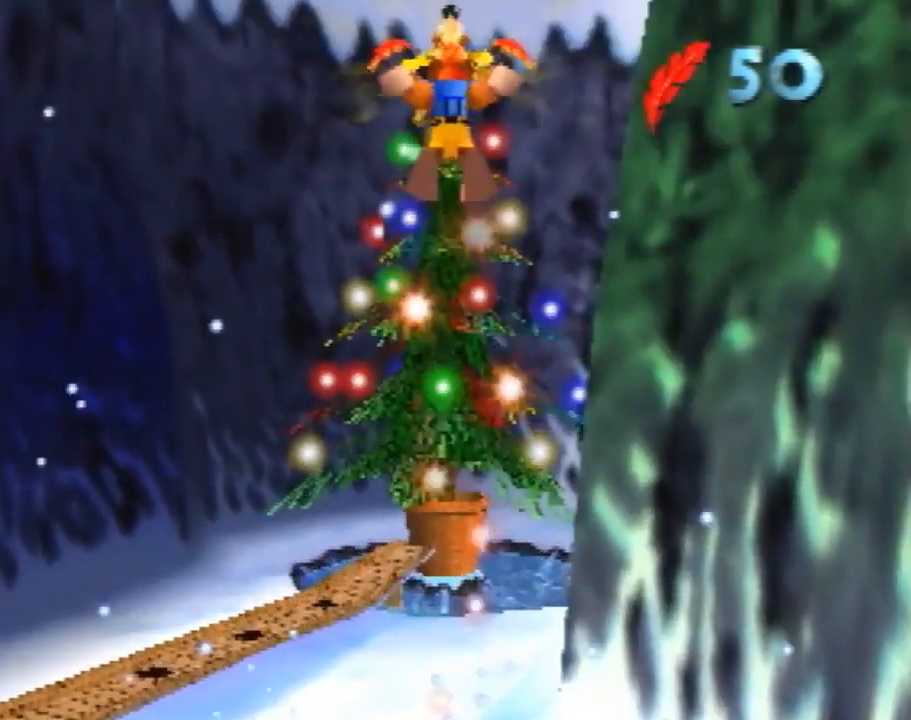
{"buttons": [], "left_stick": "center", "events": []}
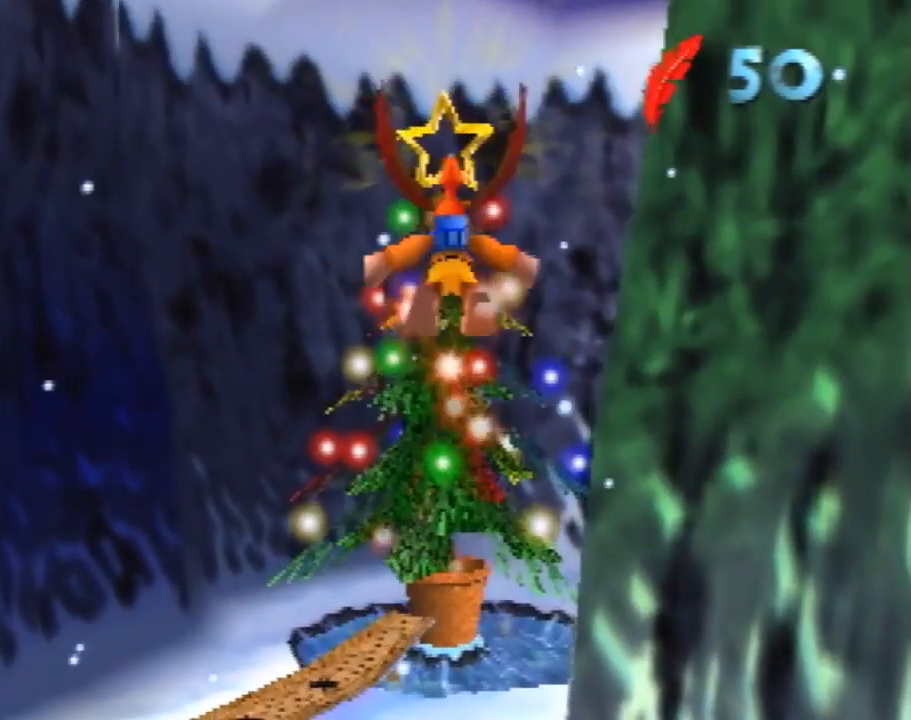
{"buttons": [], "left_stick": "center", "events": []}
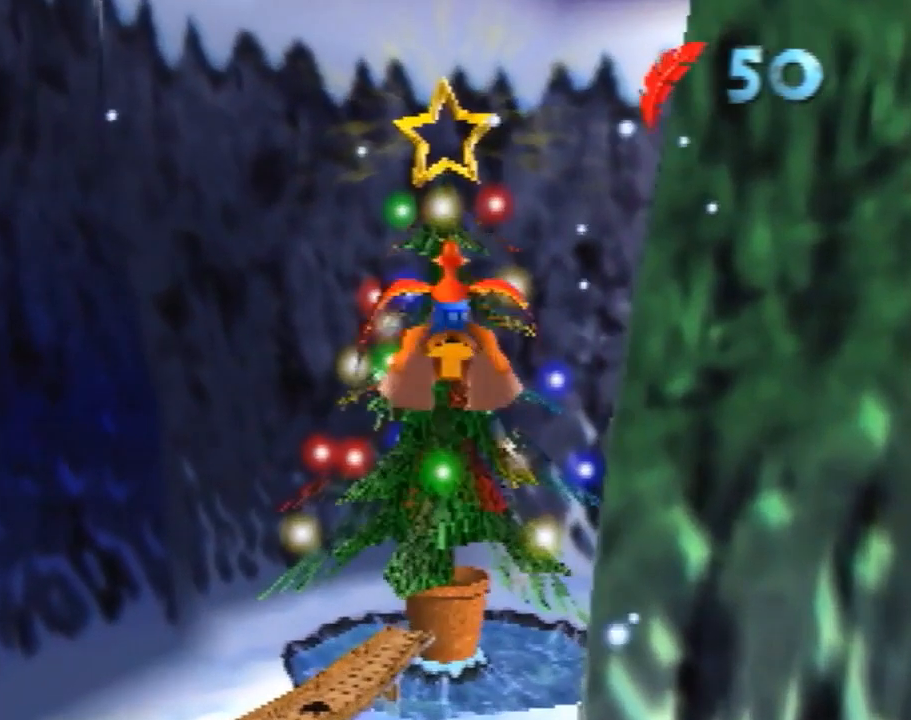
{"buttons": [], "left_stick": "center", "events": [[160, "A", "down"], [260, "A", "up"], [300, "A", "down"], [400, "A", "up"]]}
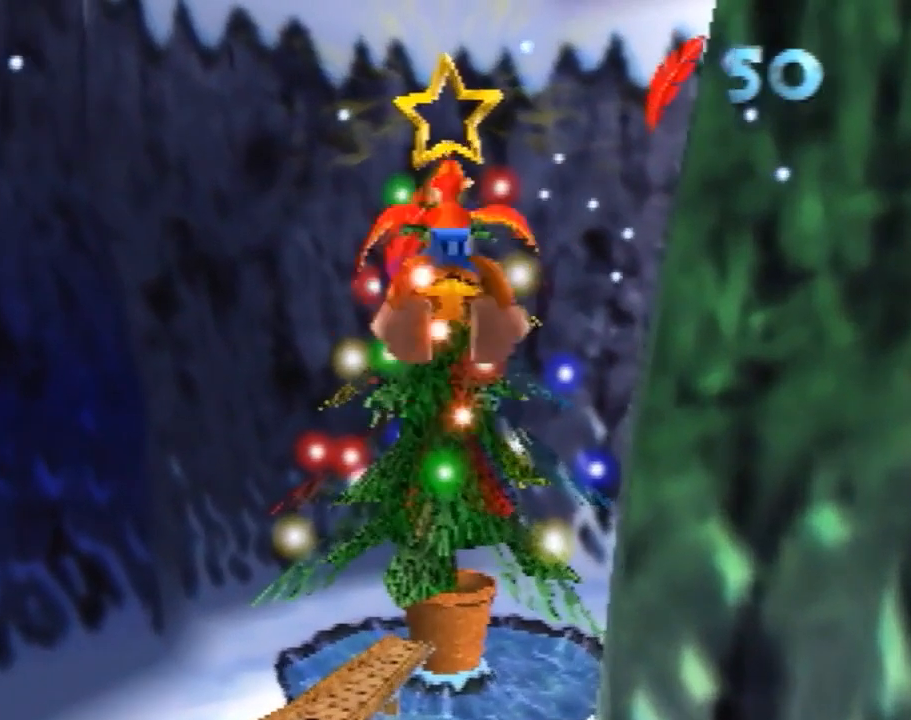
{"buttons": [], "left_stick": "up", "events": [[300, "B", "down"], [400, "B", "up"], [480, "left_stick", "up"]]}
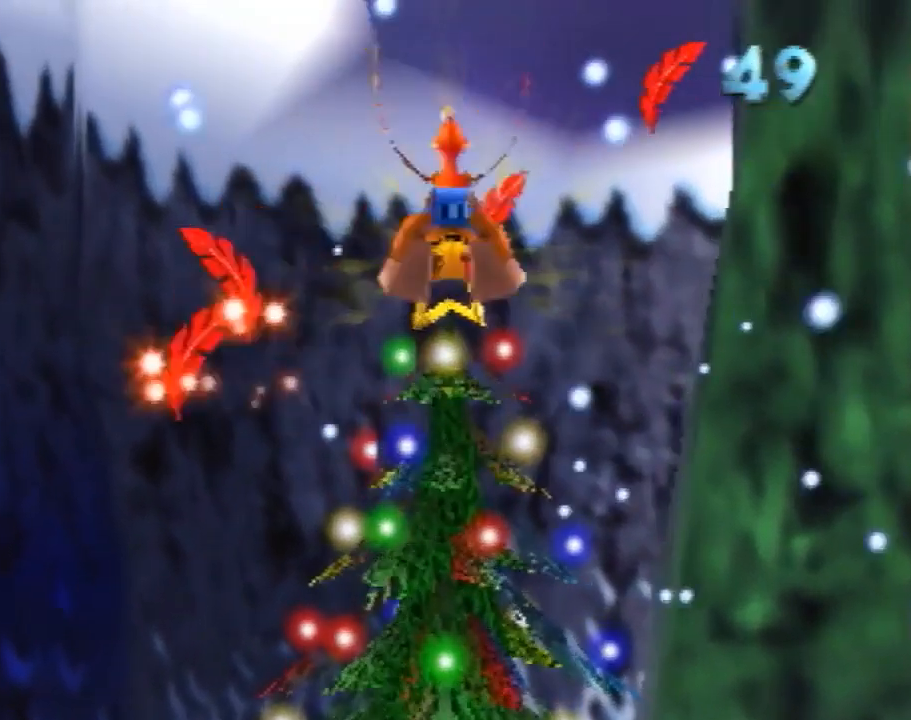
{"buttons": [], "left_stick": "up", "events": []}
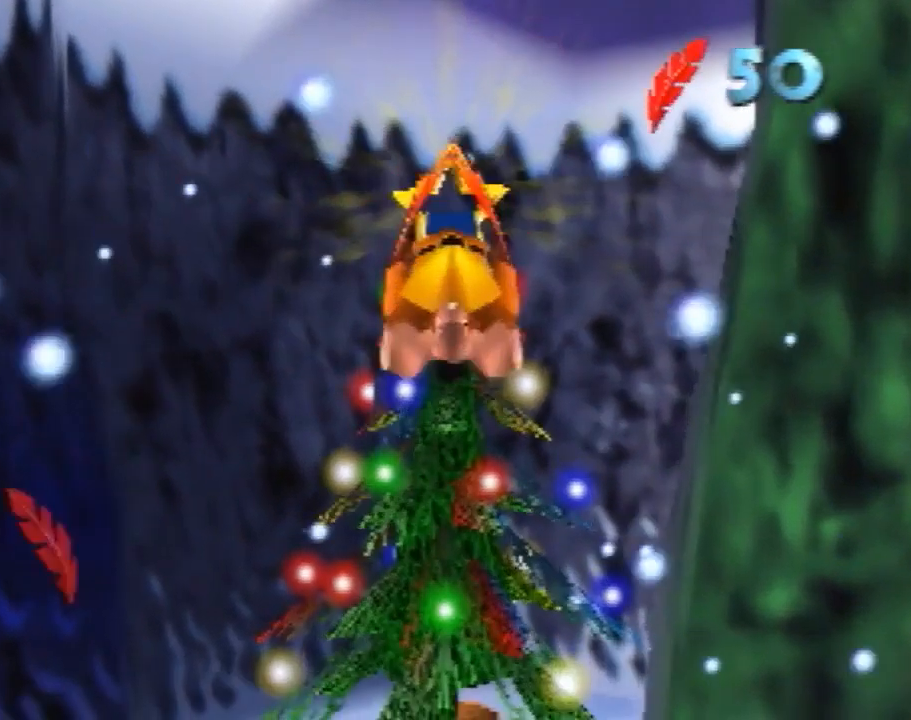
{"buttons": [], "left_stick": "up", "events": []}
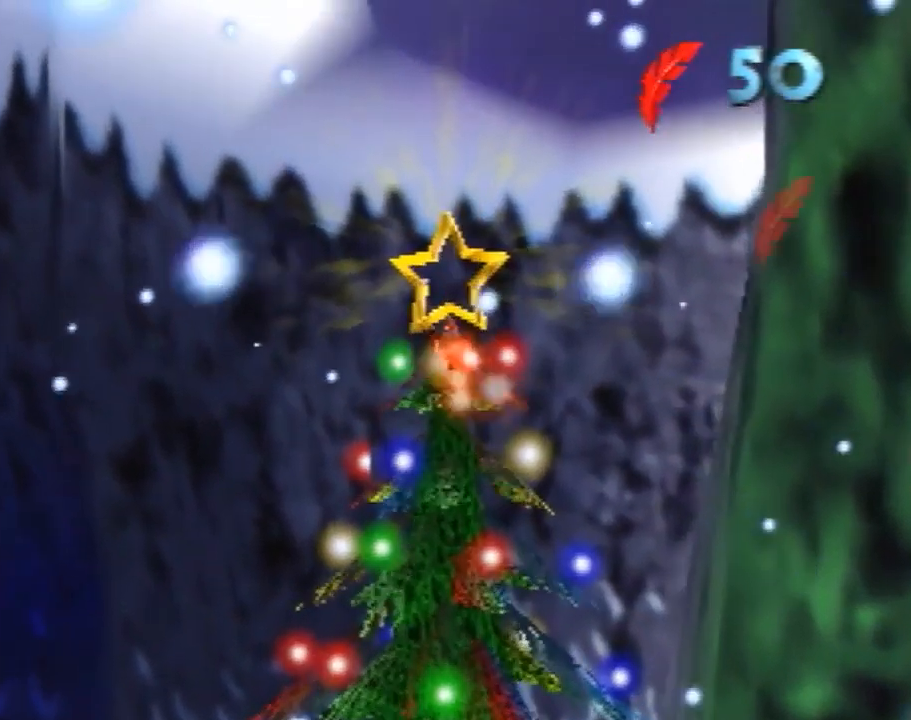
{"buttons": [], "left_stick": "up", "events": []}
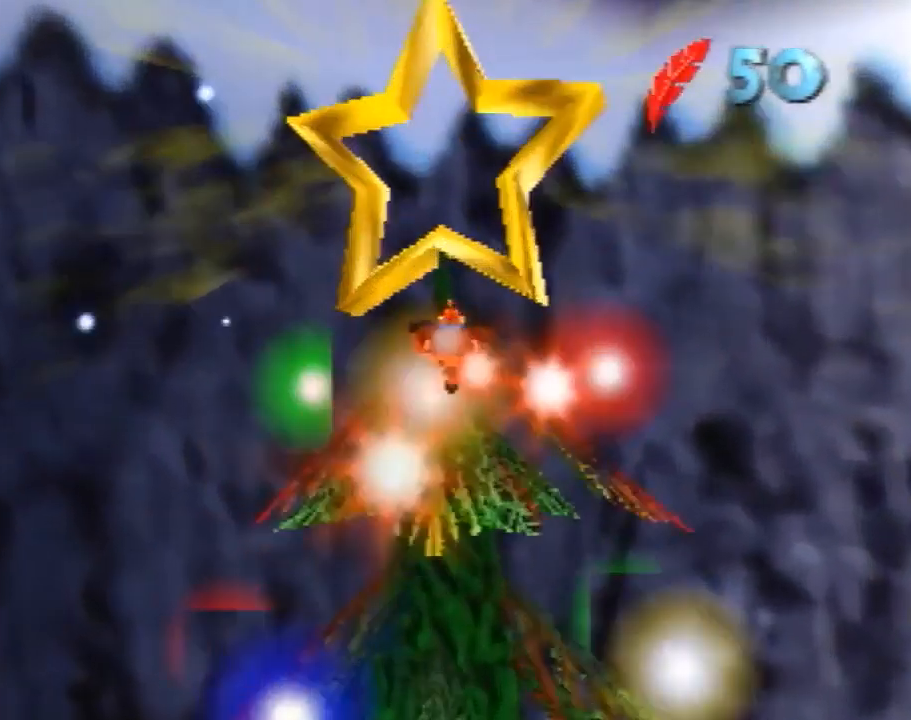
{"buttons": ["A"], "left_stick": "up", "events": [[280, "A", "down"]]}
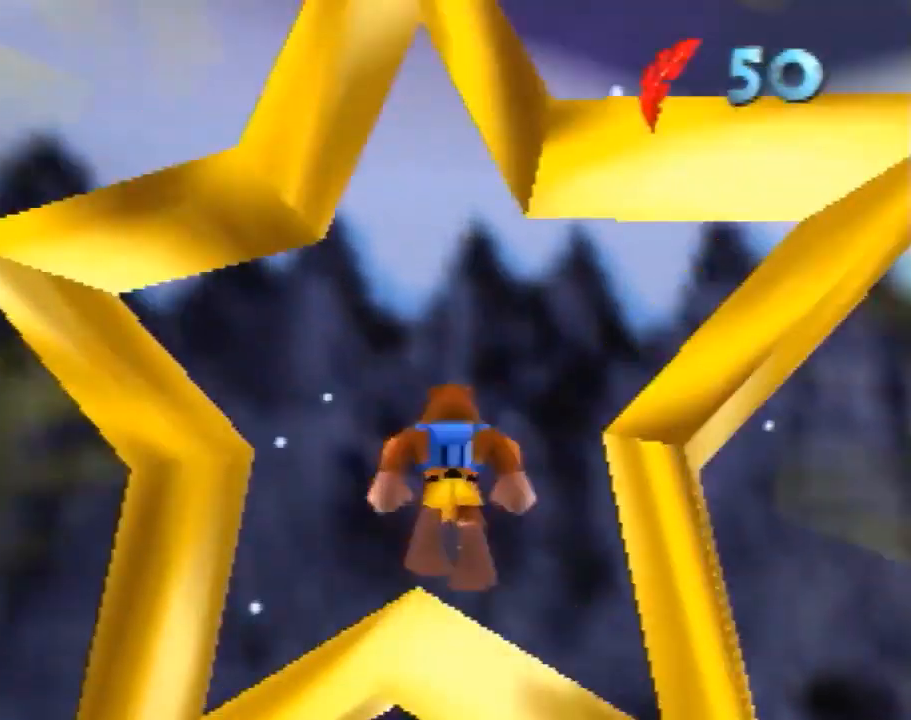
{"buttons": ["A"], "left_stick": "down", "events": [[200, "A", "up"], [260, "left_stick", "down"], [280, "A", "down"]]}
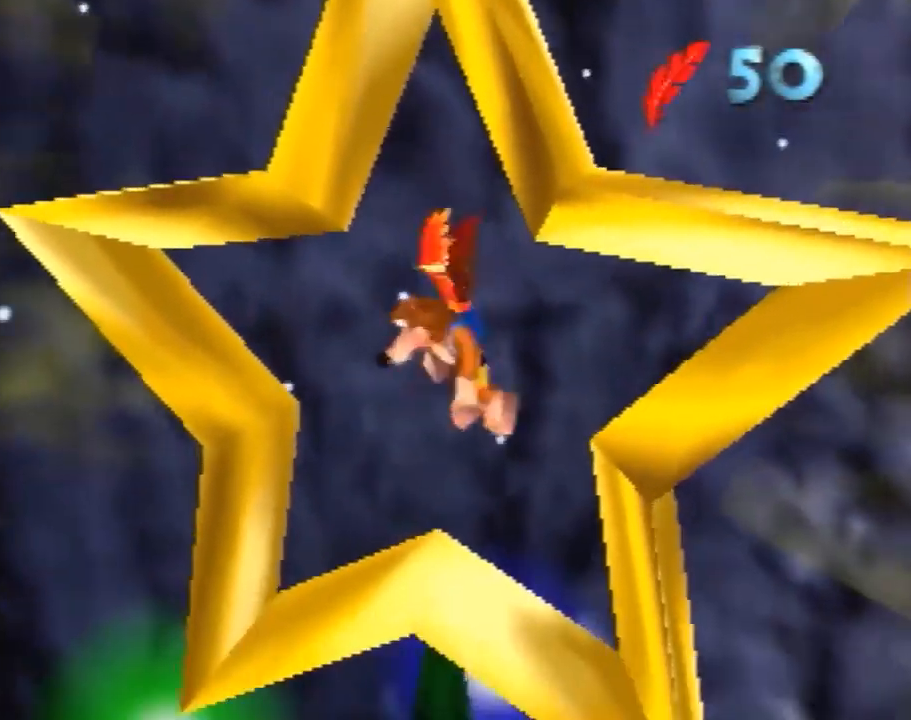
{"buttons": [], "left_stick": "up", "events": [[180, "Z", "down"], [200, "A", "up"], [200, "left_stick", "up"], [300, "Z", "up"]]}